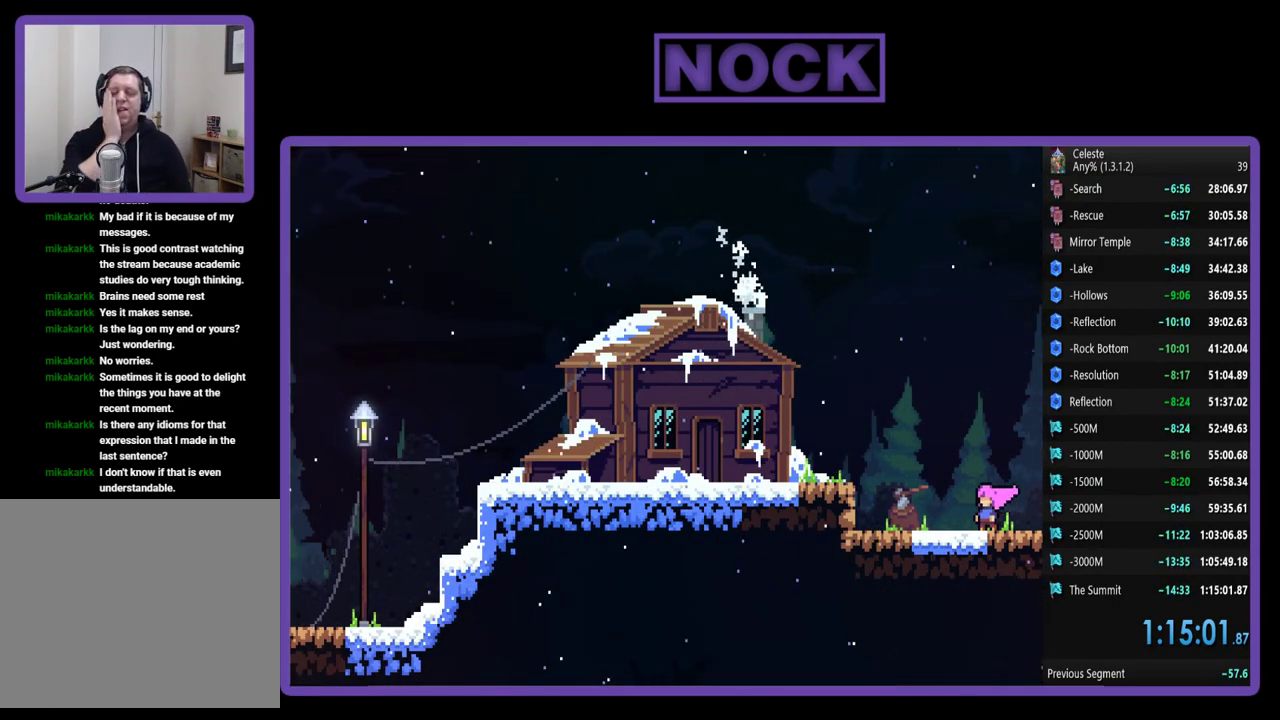
Gameplay with a controller (PlayStation layout); each line is a JSON object with the inputs held at the frame after it. "events" lists button and stick changes between this image and that frame as [ms after this image, input, new state], when the widget could be followed in between. Not read: R3 right_stick.
{"buttons": ["DPAD_LEFT"], "left_stick": "center", "events": [[500, "DPAD_LEFT", "down"]]}
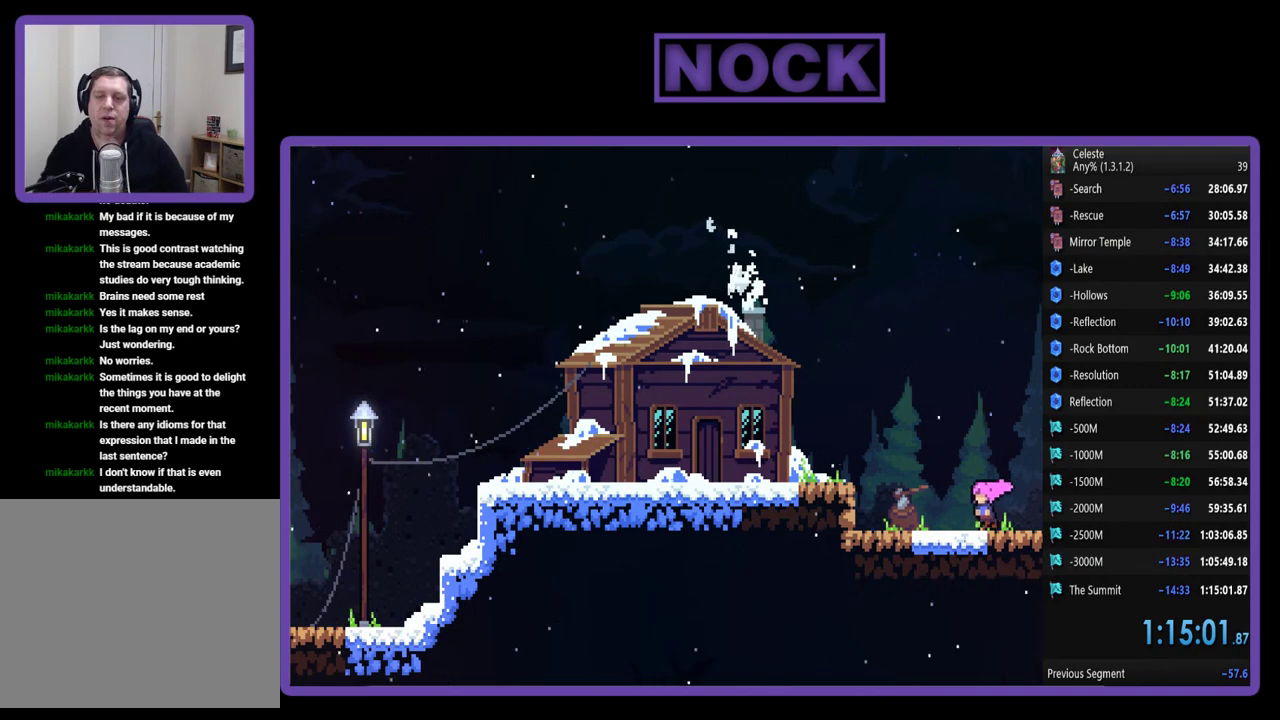
{"buttons": ["DPAD_LEFT"], "left_stick": "center", "events": []}
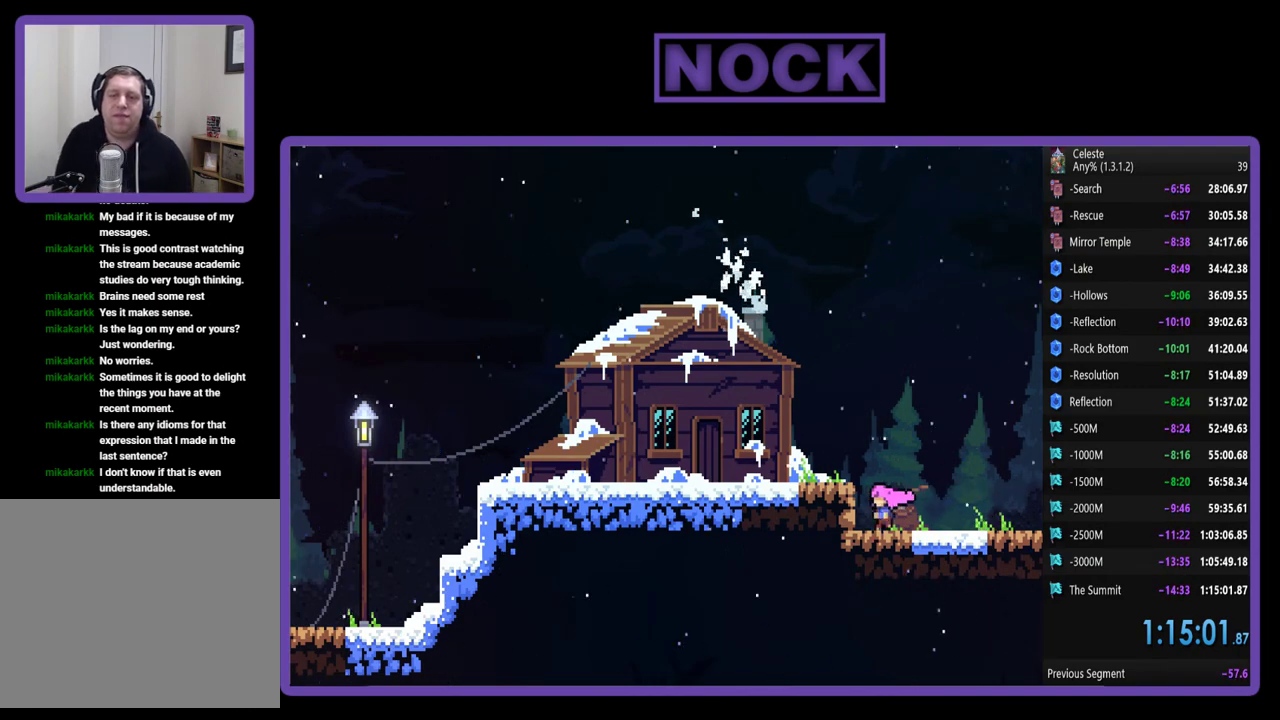
{"buttons": ["DPAD_LEFT"], "left_stick": "center", "events": [[33, "CROSS", "down"], [267, "CROSS", "up"]]}
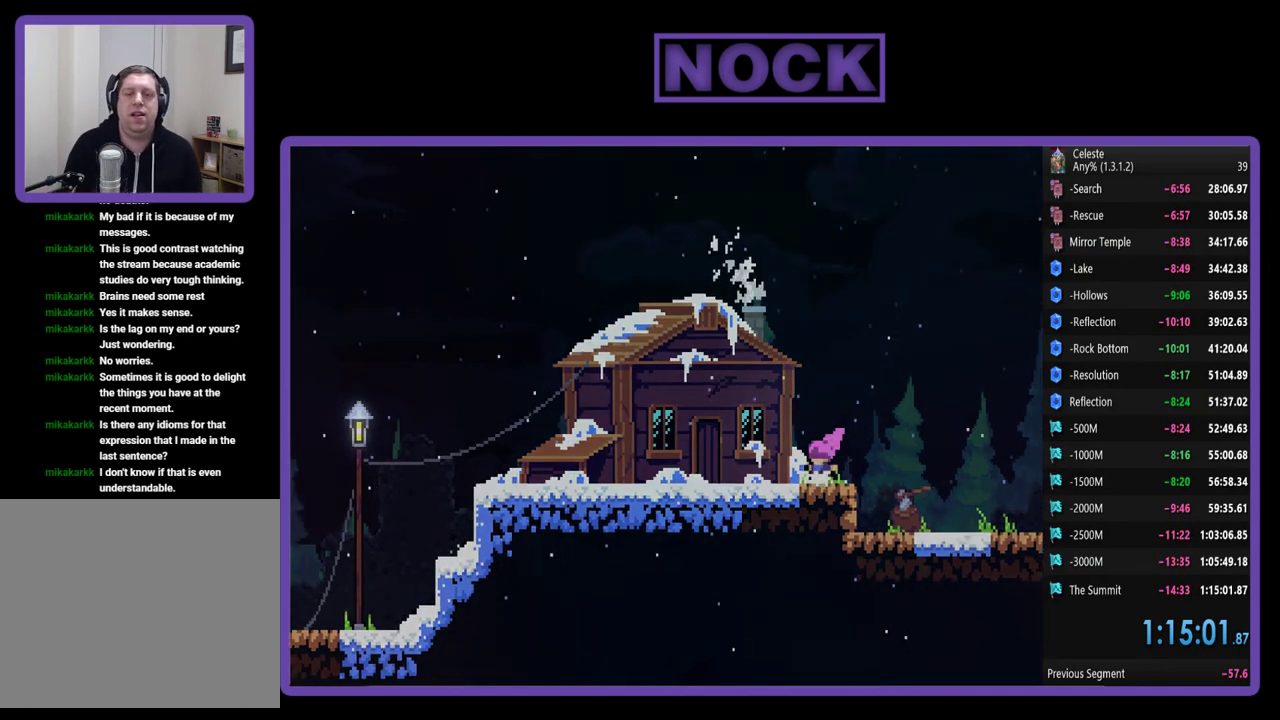
{"buttons": [], "left_stick": "center", "events": [[500, "DPAD_LEFT", "up"]]}